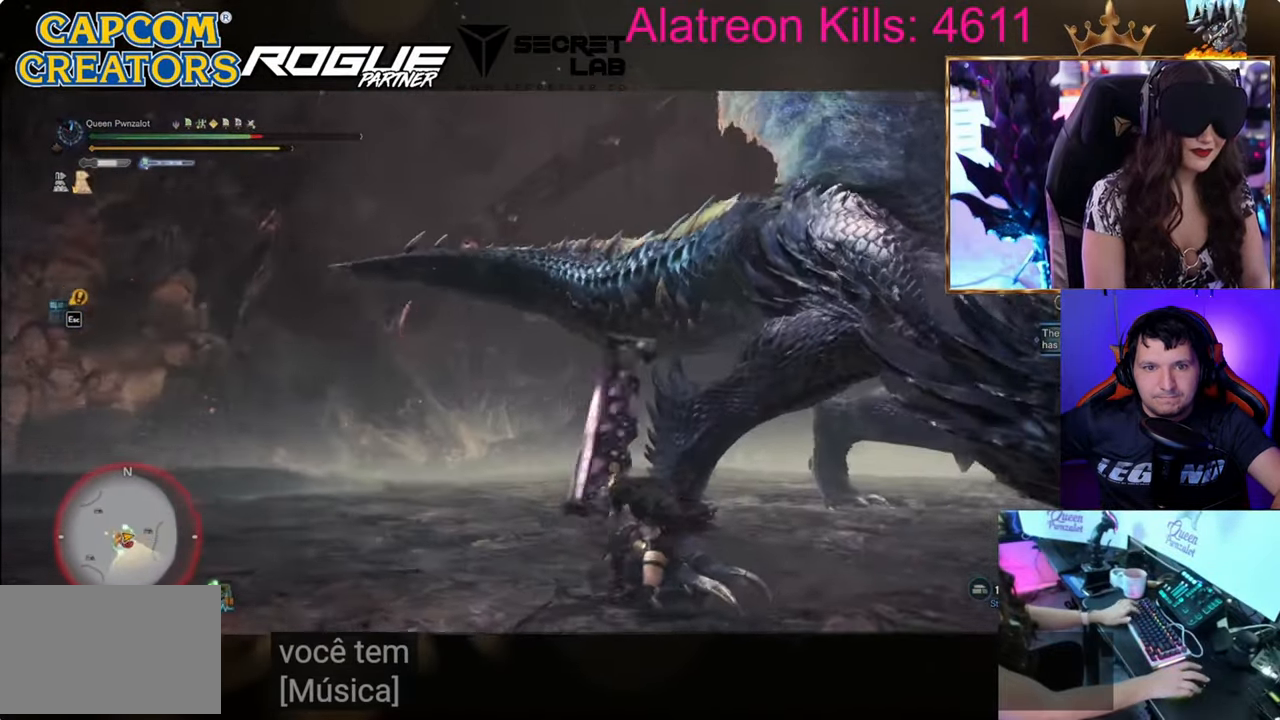
Gameplay with keyboard and mouse; each line is a JSON object with the keys held at the frame after it. "events" lists presses ("down") and releases ("up") of "1", "2", "3", "4", "5", "a", "alt", "c", "caps_lock", "ctrl", "d", "e", "f", "g", "q", "r", "s", "shift", "space", "t", "tab", "v", "w", "x" and "z" between this image and that frame as [ms after this image, input, new state], when the widget could be followed in between. No other keys are recorded. Mouse buttons are not recorded. Not read: mouse_move.
{"keys": ["ctrl", "s"], "events": [[117, "shift", "up"], [300, "ctrl", "down"]]}
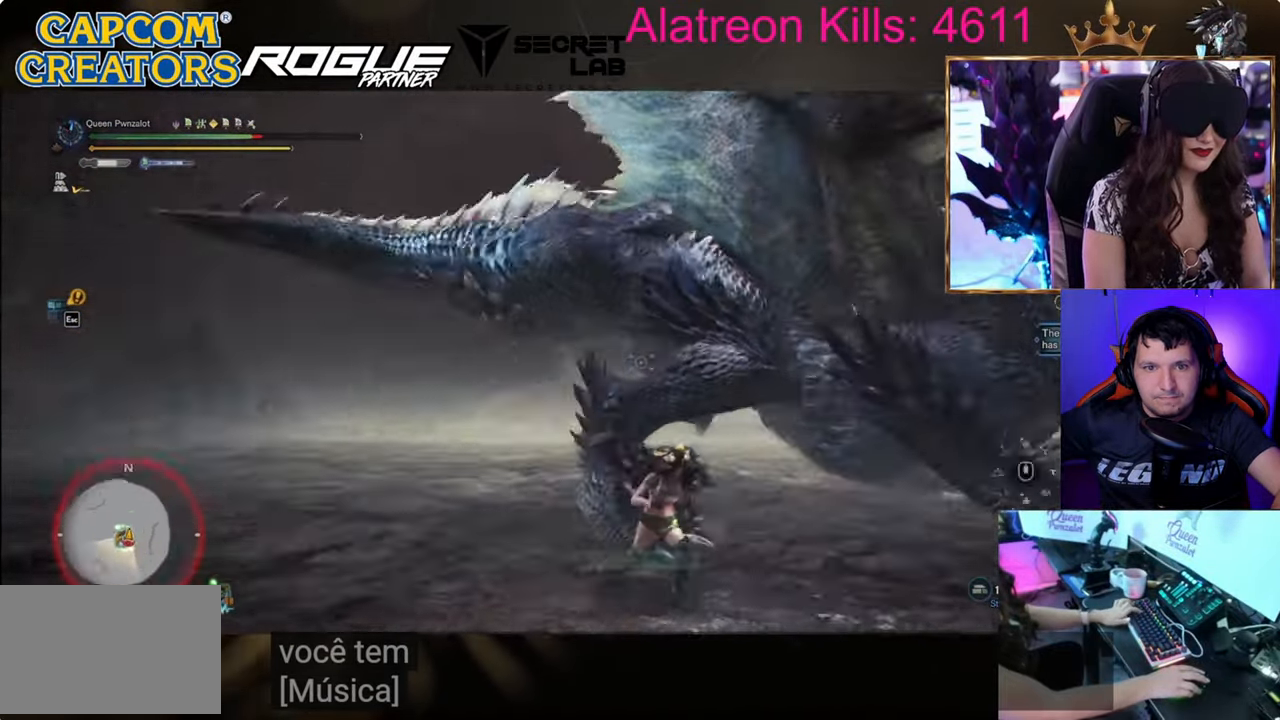
{"keys": ["s"], "events": [[468, "ctrl", "up"]]}
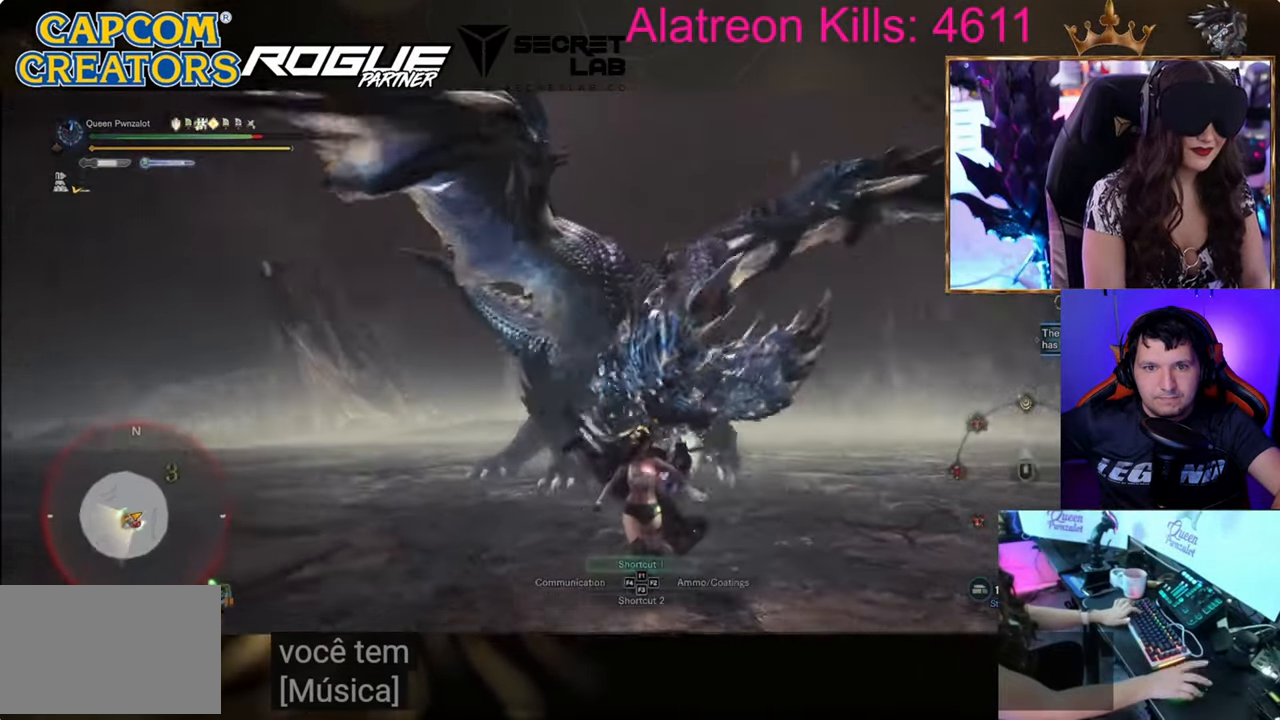
{"keys": ["s", "shift"], "events": [[150, "shift", "down"]]}
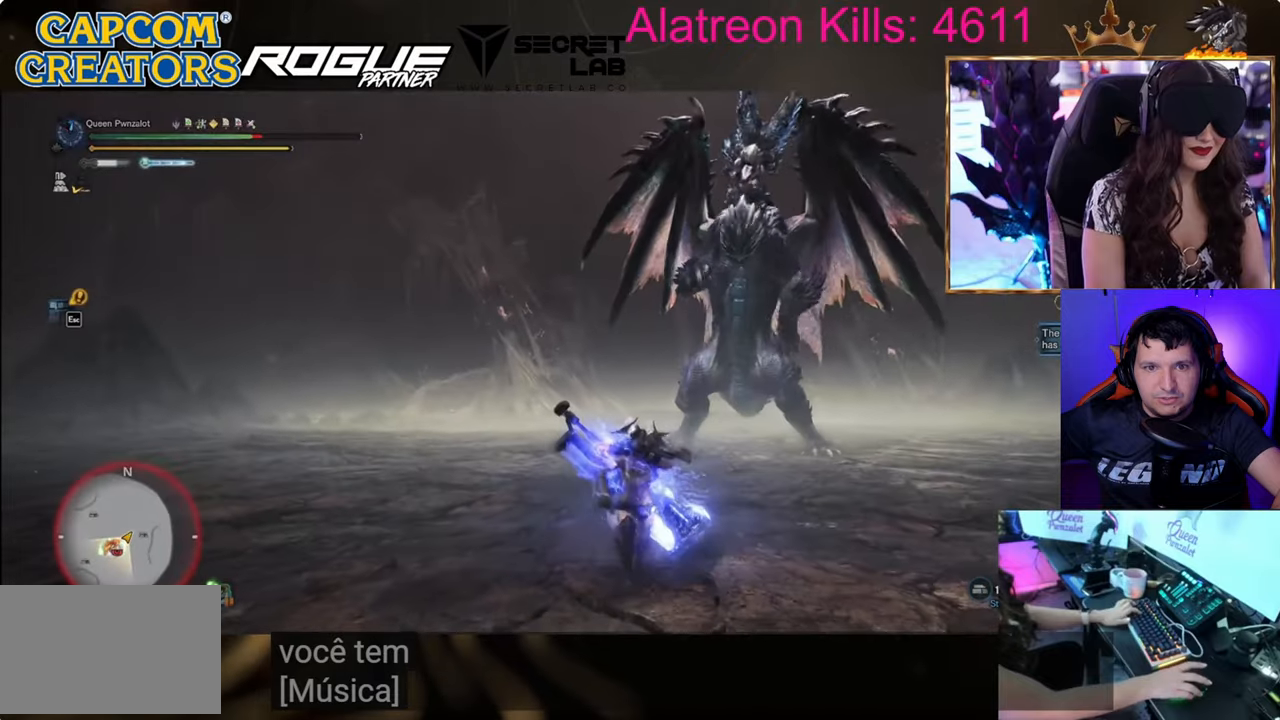
{"keys": [], "events": [[484, "s", "up"], [484, "shift", "up"]]}
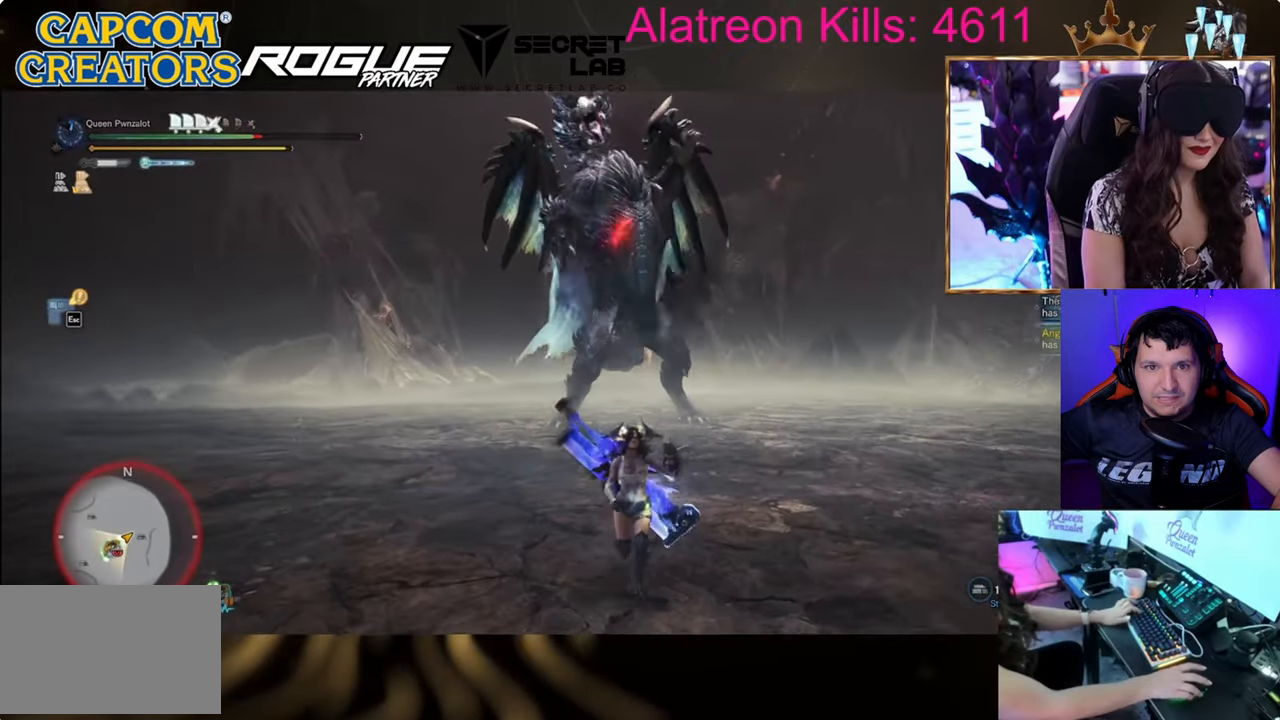
{"keys": ["w"], "events": [[83, "w", "down"], [217, "space", "down"], [317, "space", "up"]]}
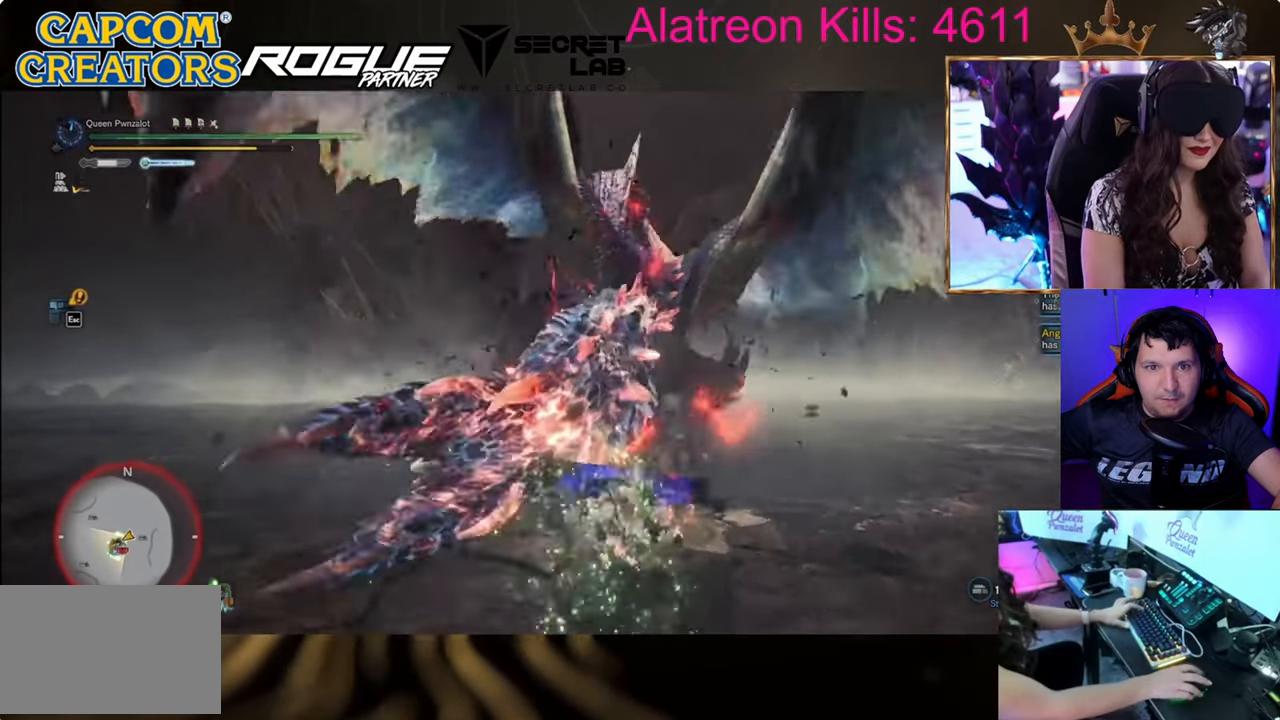
{"keys": ["w"], "events": []}
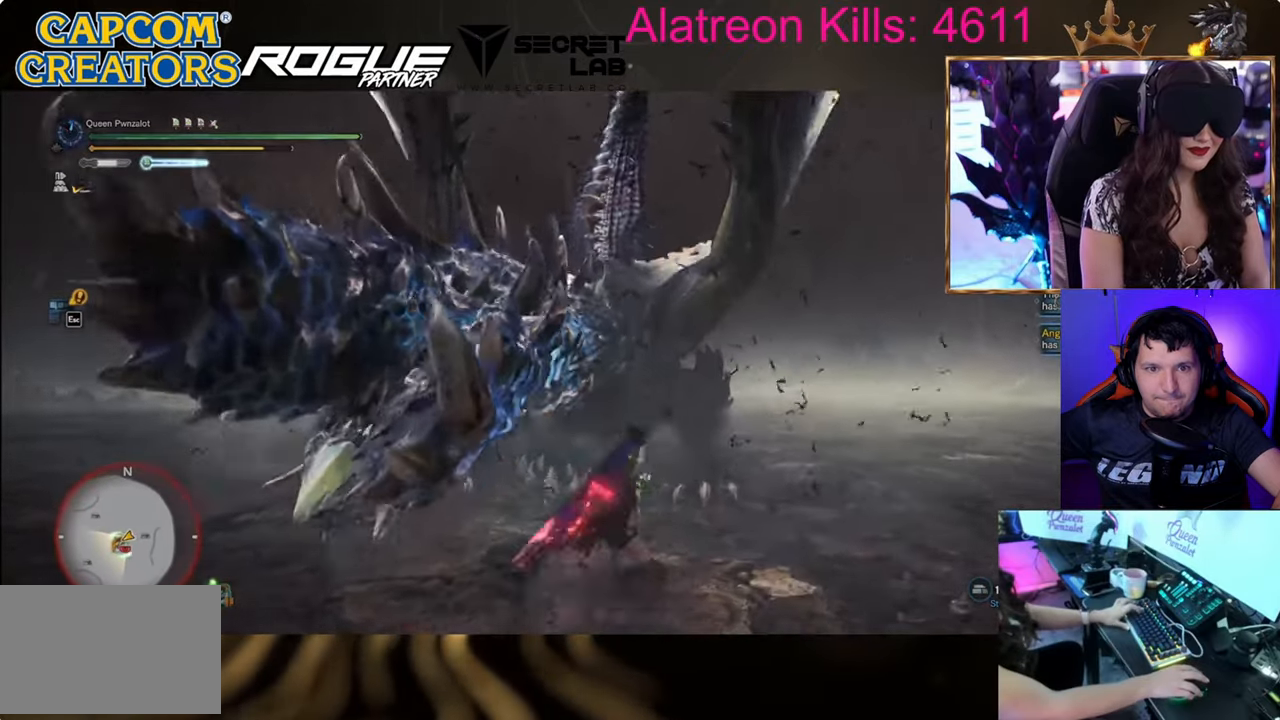
{"keys": [], "events": [[300, "w", "up"]]}
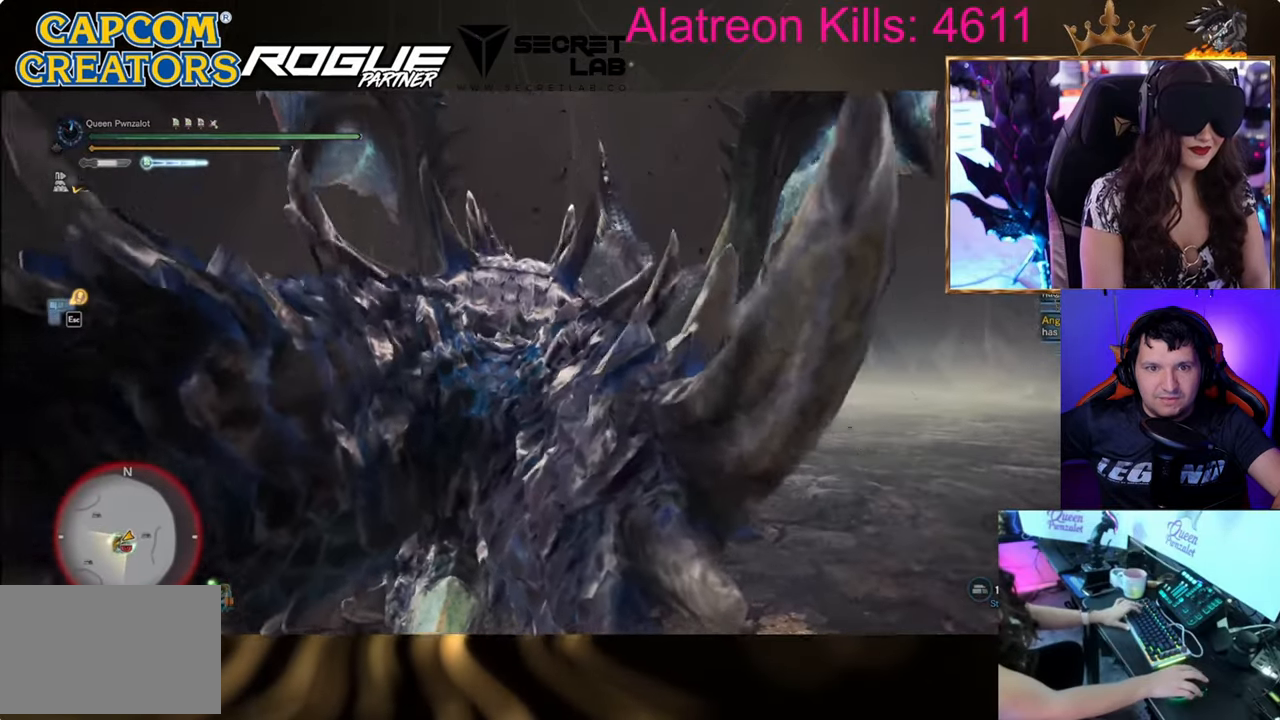
{"keys": [], "events": []}
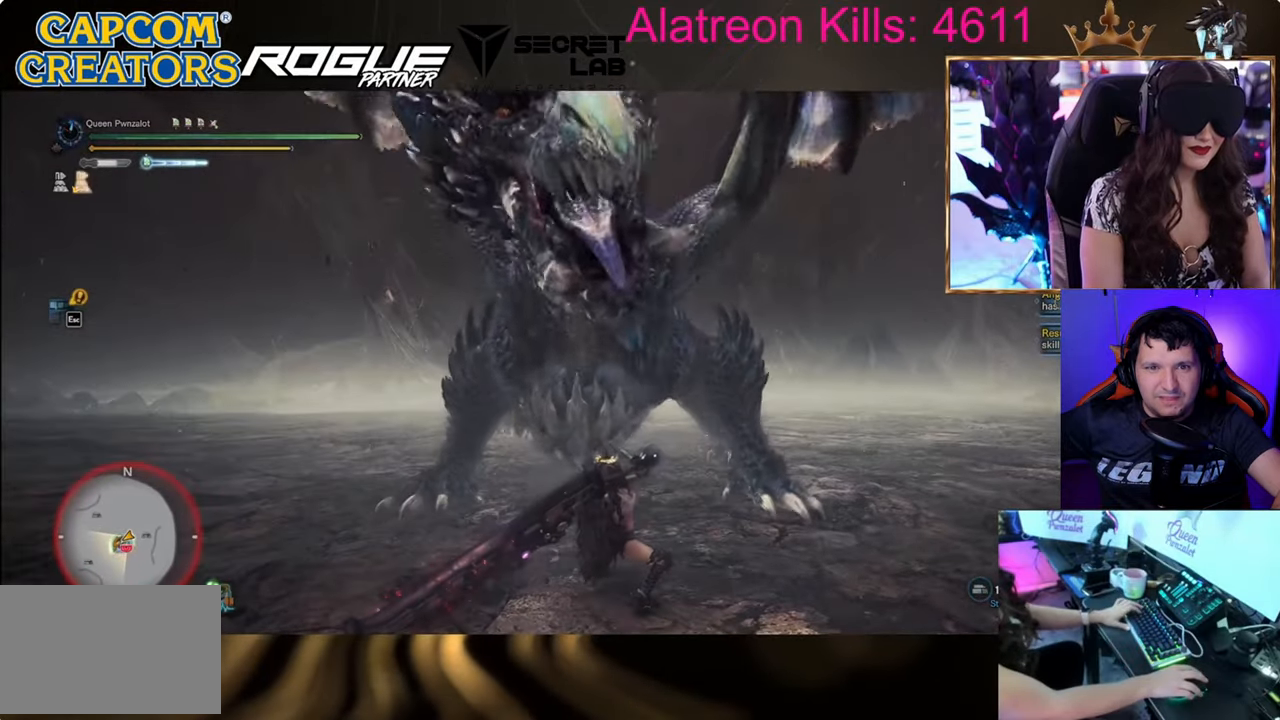
{"keys": [], "events": []}
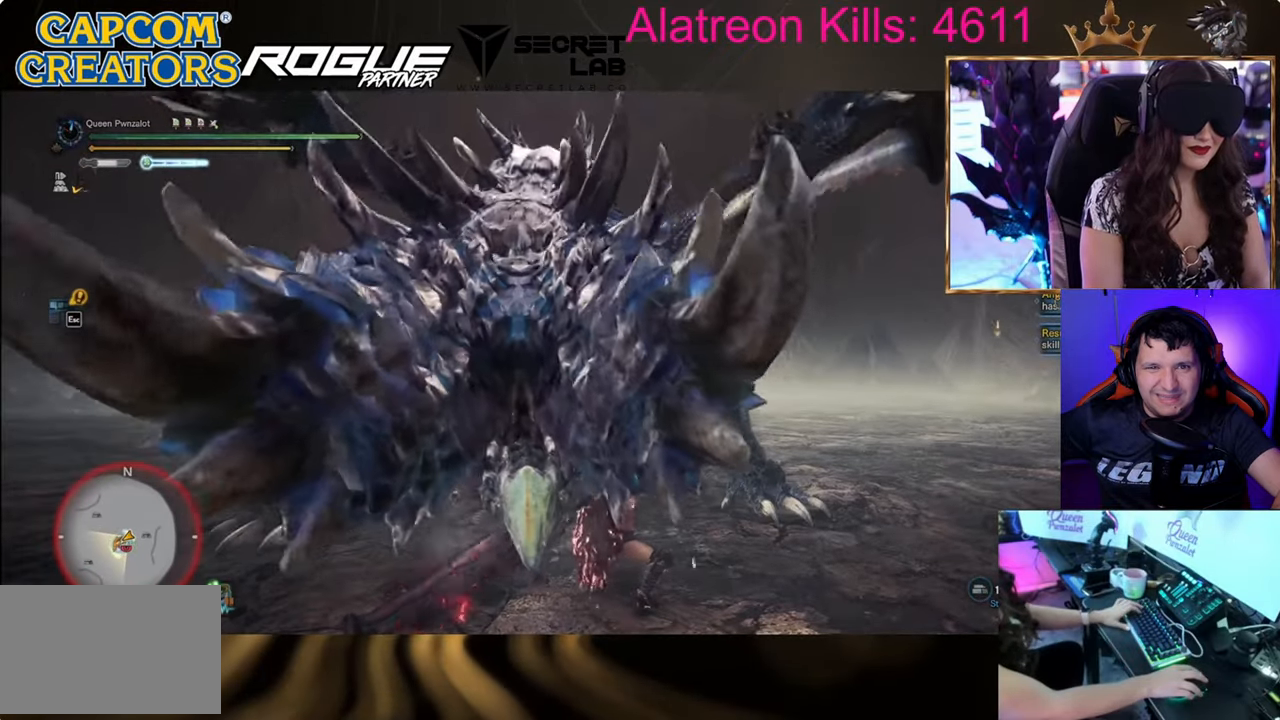
{"keys": ["a"], "events": [[133, "a", "down"]]}
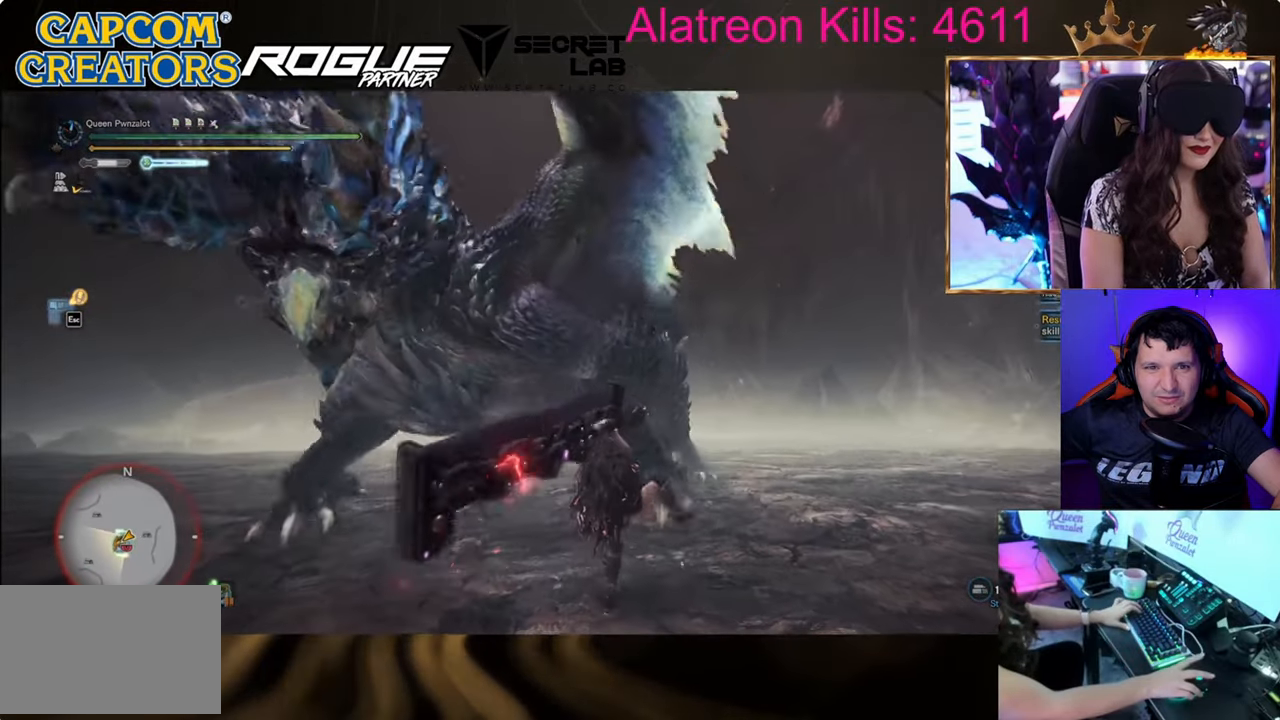
{"keys": ["a", "w"], "events": [[234, "w", "down"]]}
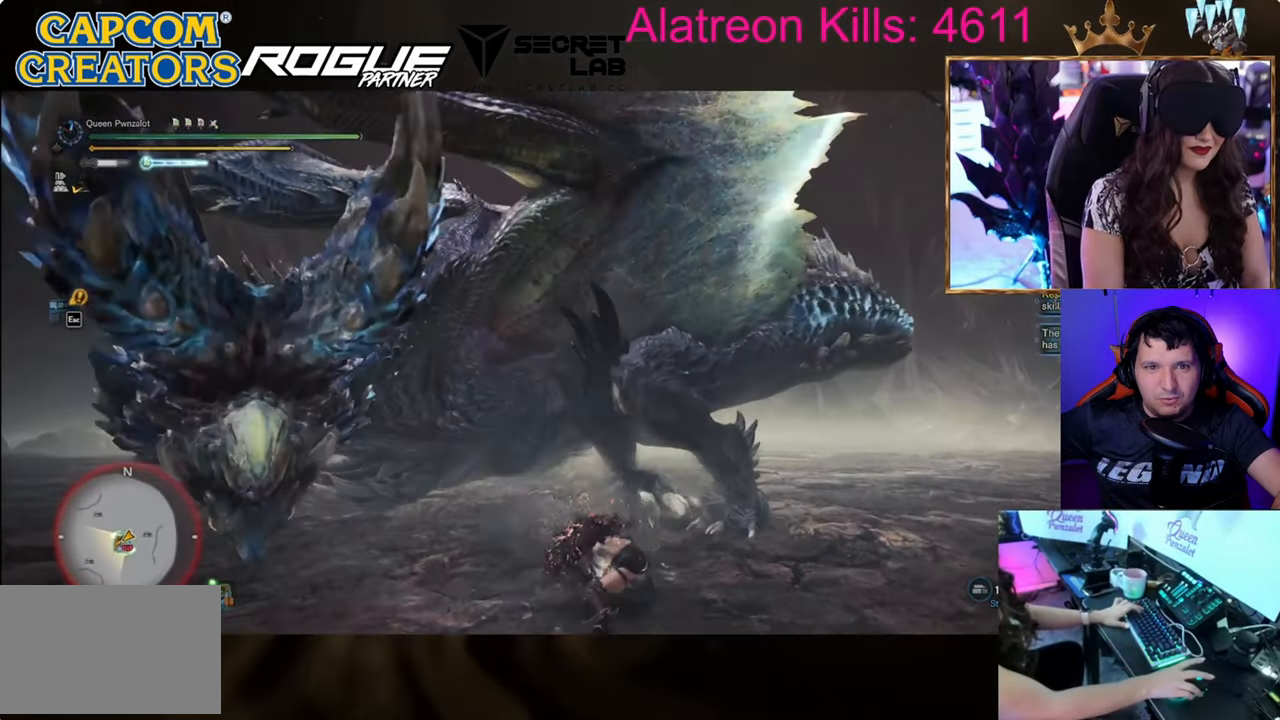
{"keys": ["a", "space"], "events": [[16, "w", "up"], [250, "space", "down"], [400, "space", "up"], [500, "space", "down"]]}
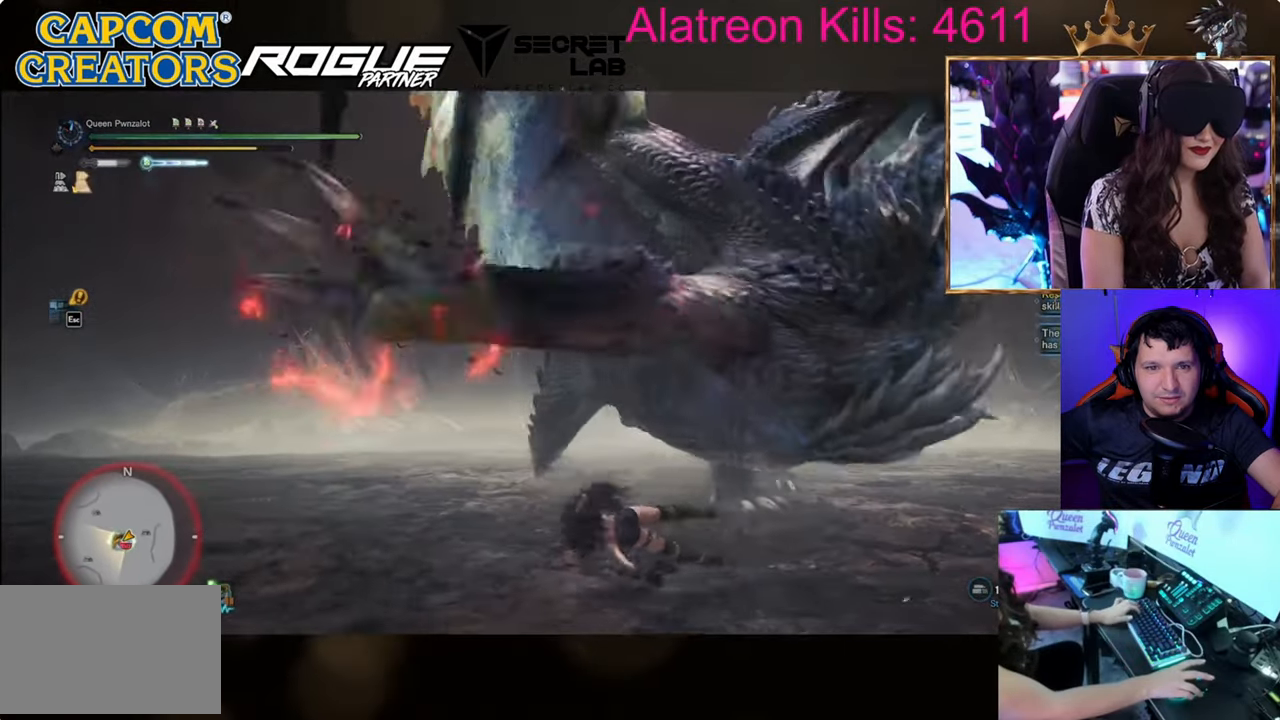
{"keys": ["s", "shift"], "events": [[134, "shift", "down"], [134, "space", "up"], [284, "s", "down"], [417, "a", "up"]]}
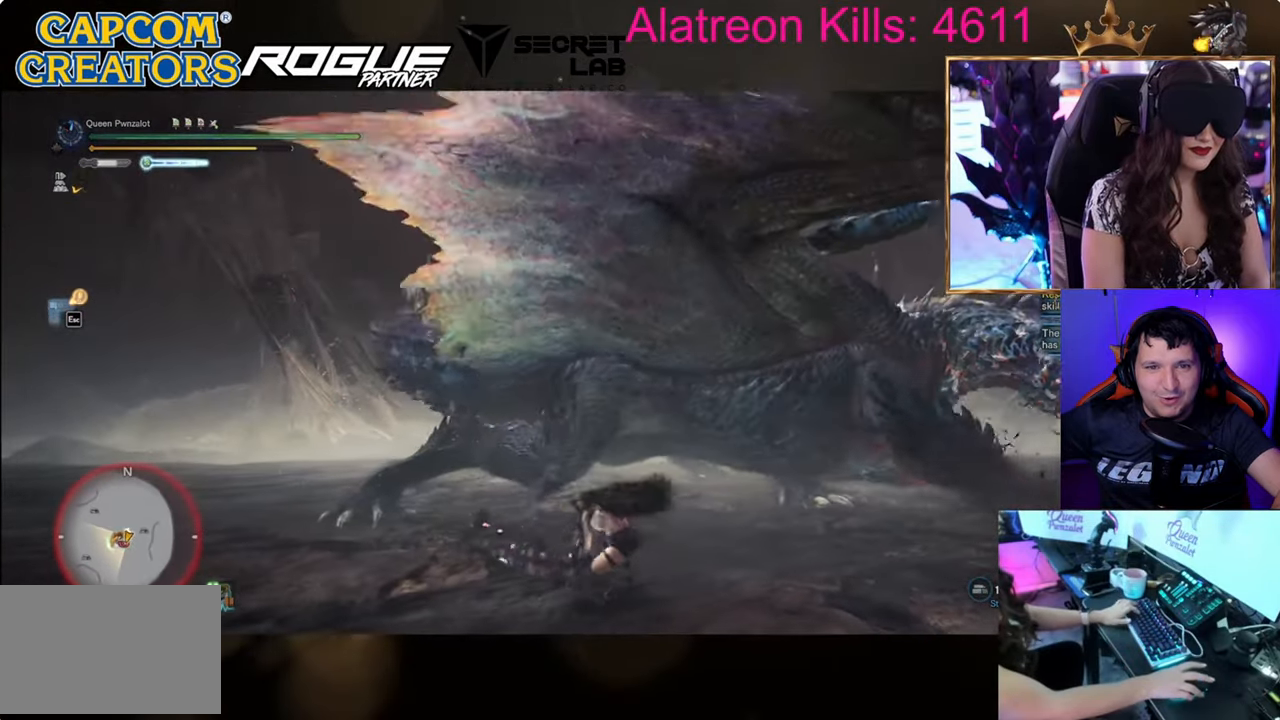
{"keys": ["s", "shift"], "events": []}
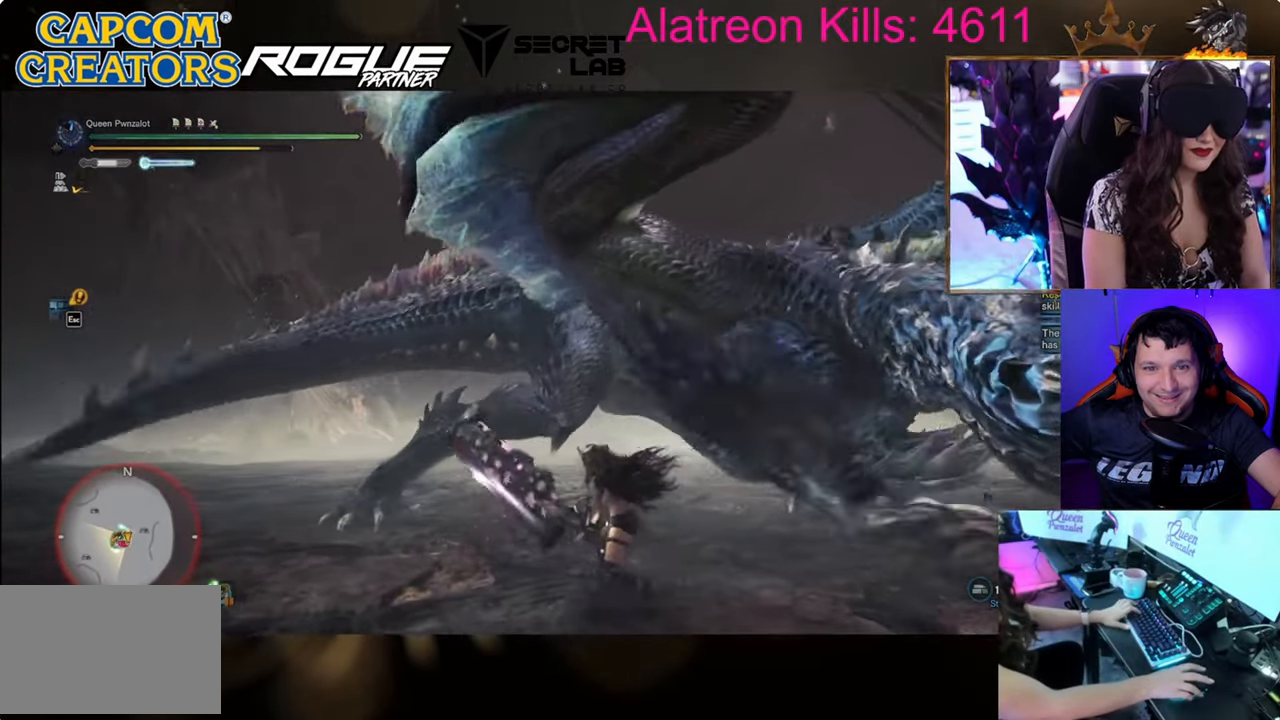
{"keys": ["s", "shift"], "events": []}
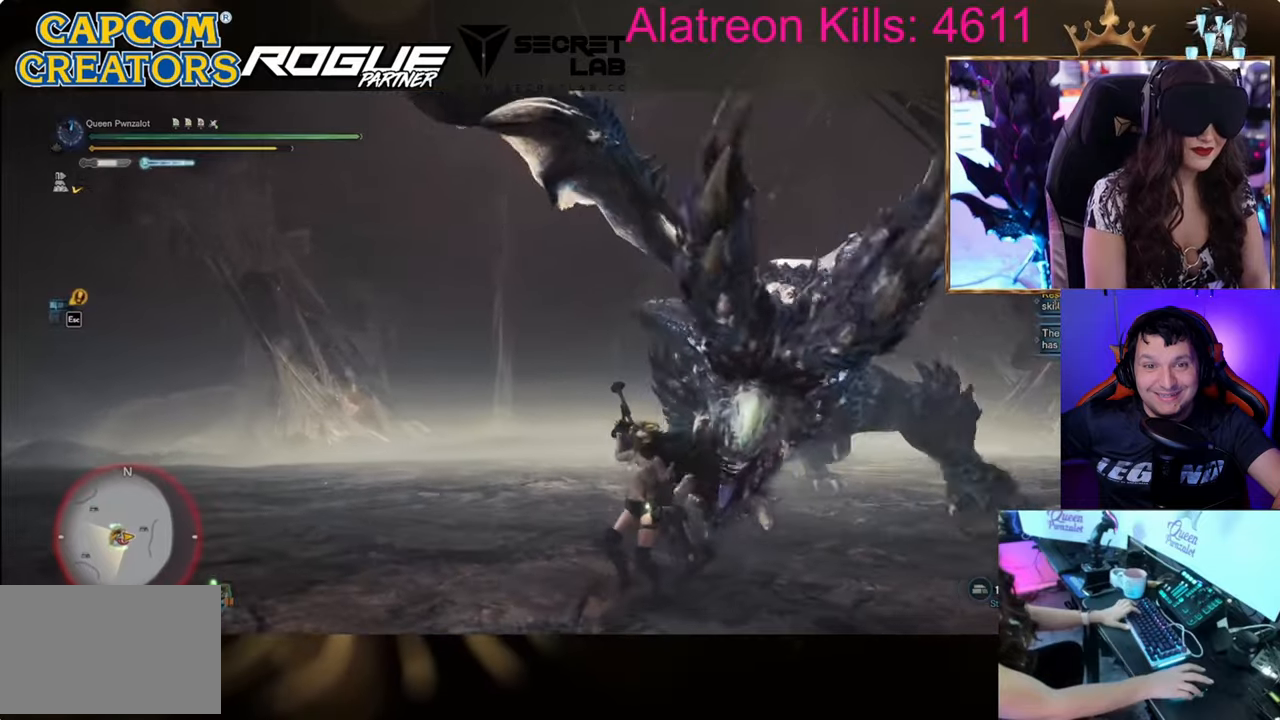
{"keys": ["s", "shift"], "events": []}
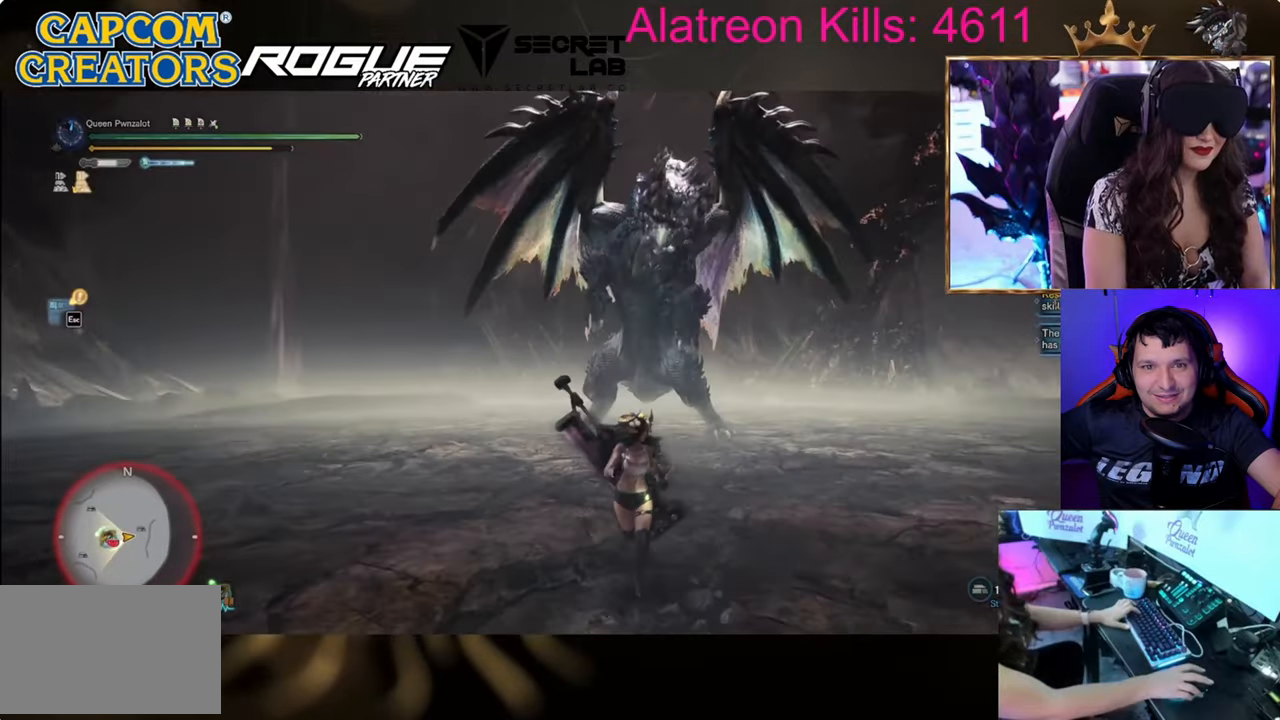
{"keys": [], "events": [[251, "shift", "up"], [284, "s", "up"]]}
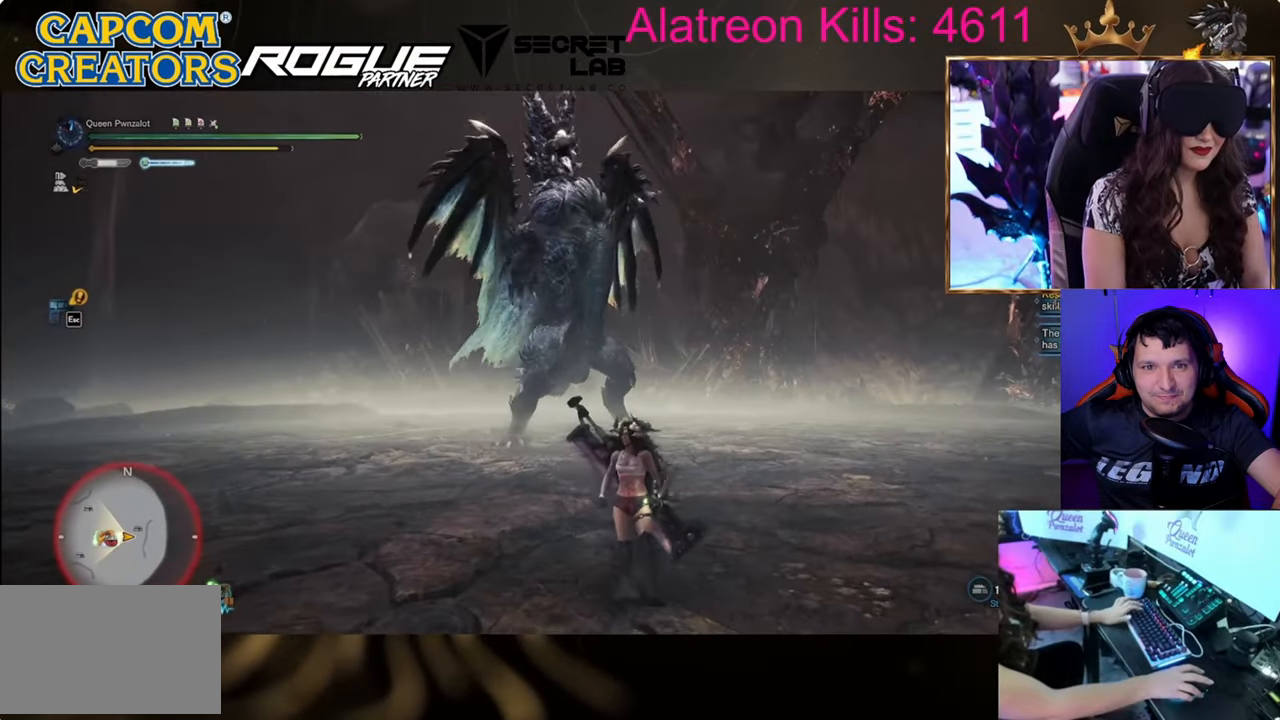
{"keys": ["w"], "events": [[100, "w", "down"], [300, "space", "down"], [400, "space", "up"]]}
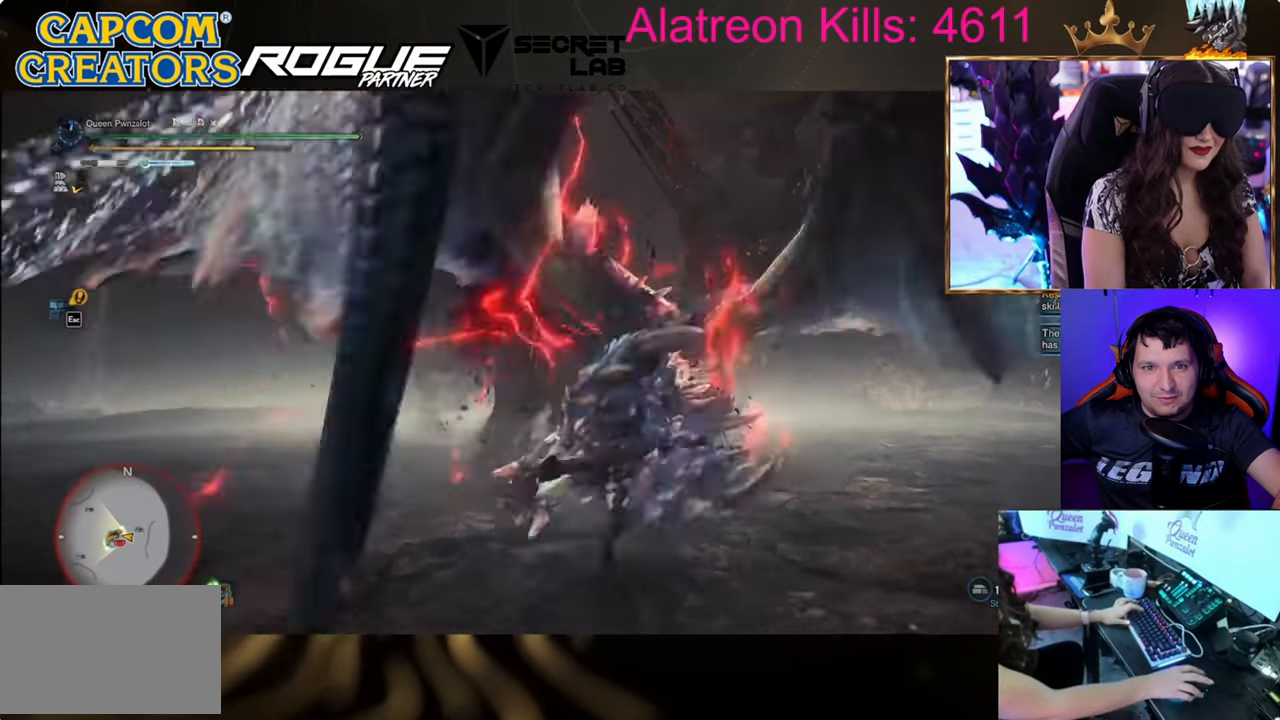
{"keys": ["w"], "events": []}
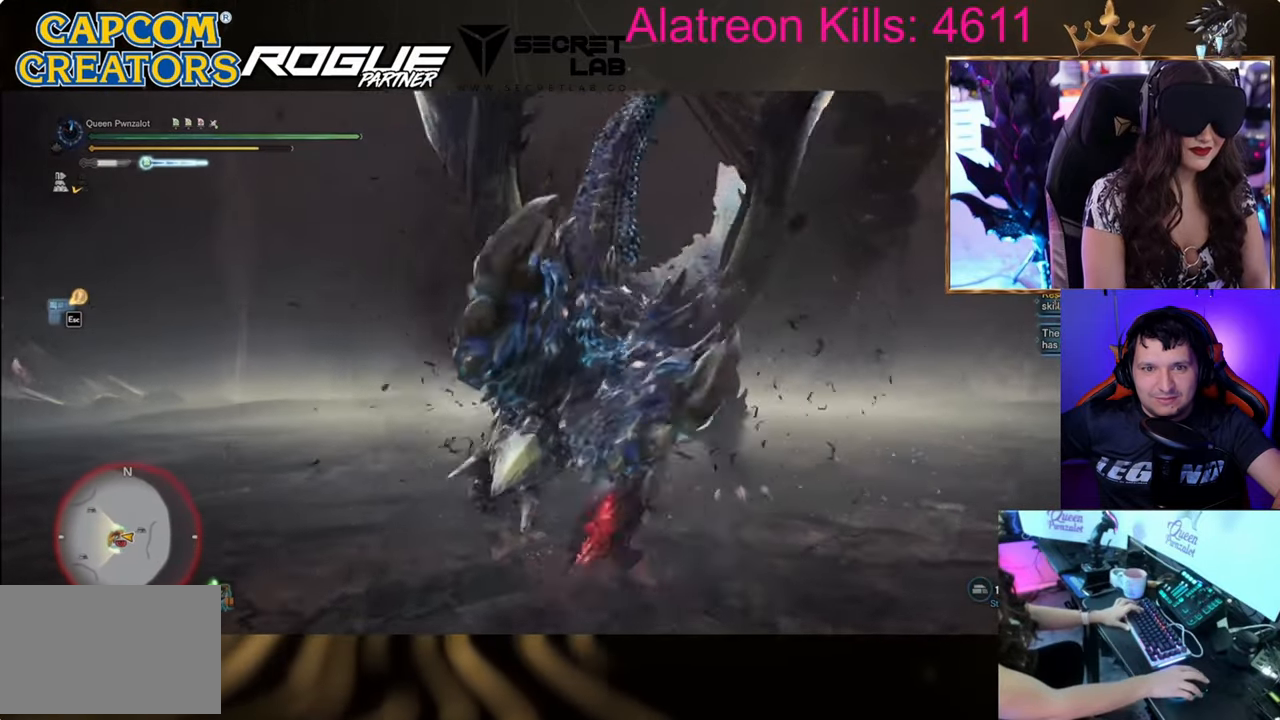
{"keys": [], "events": [[434, "w", "up"]]}
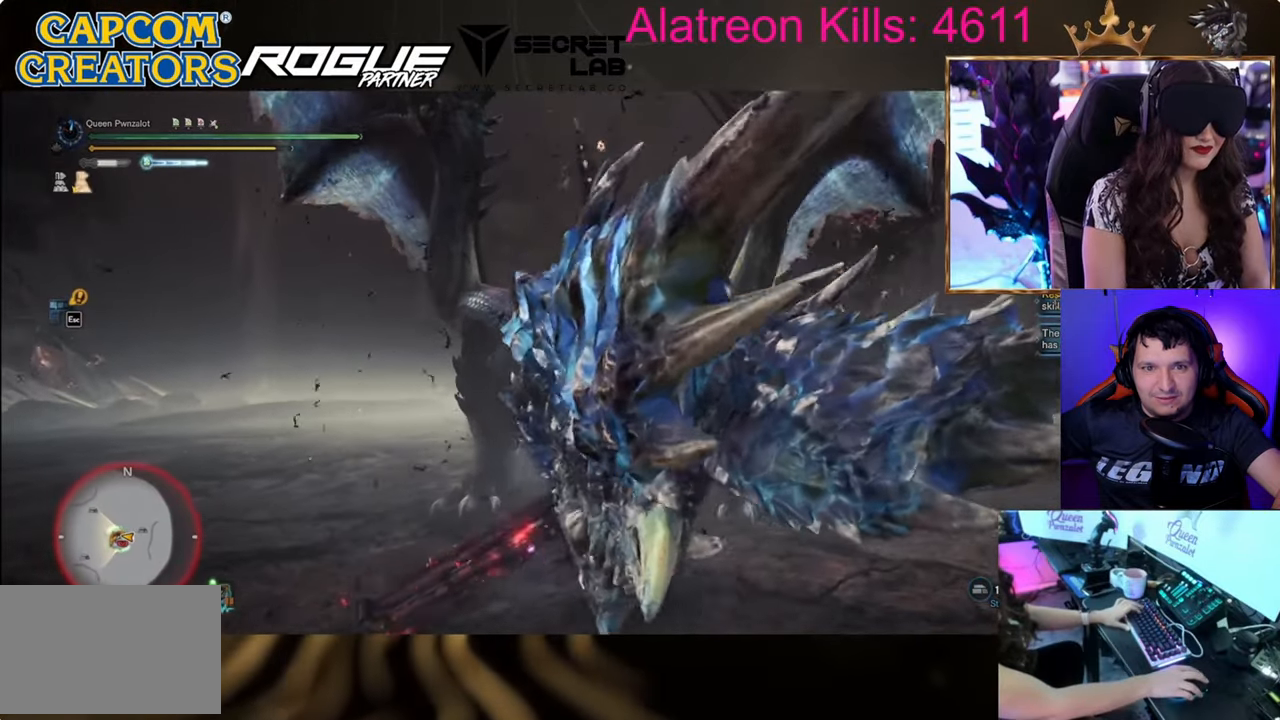
{"keys": [], "events": []}
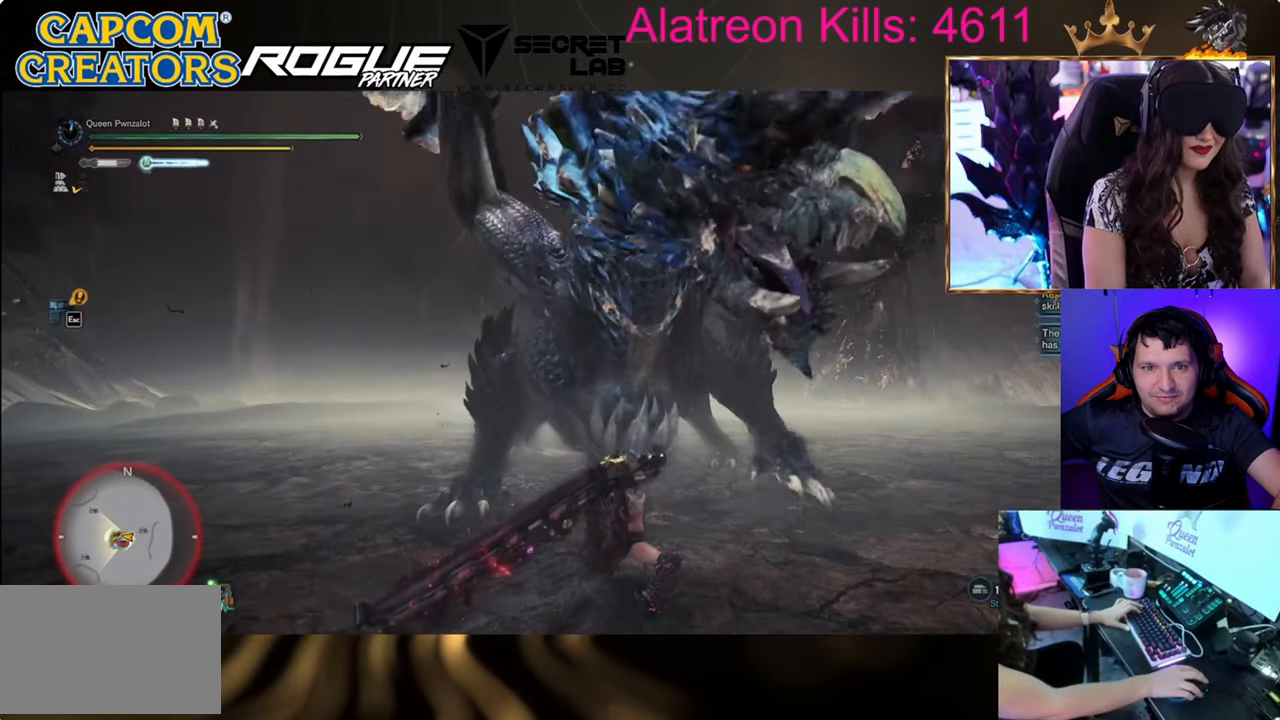
{"keys": [], "events": []}
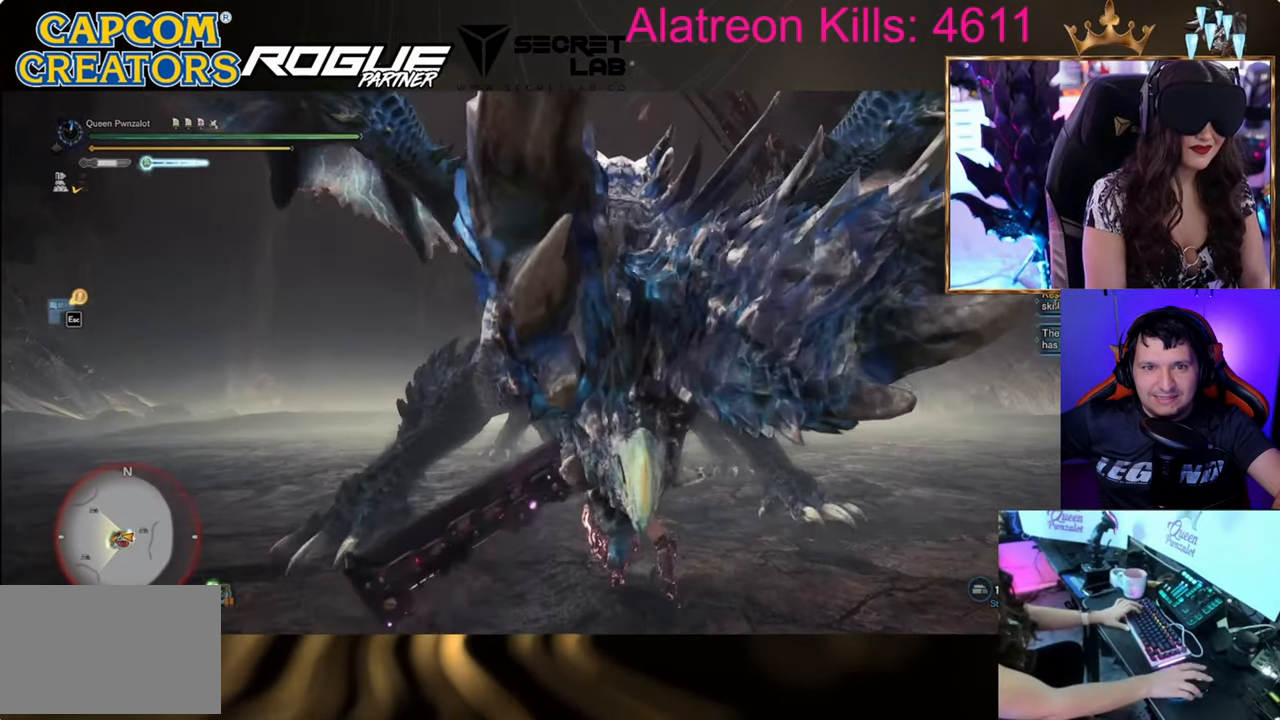
{"keys": ["a"], "events": [[150, "a", "down"]]}
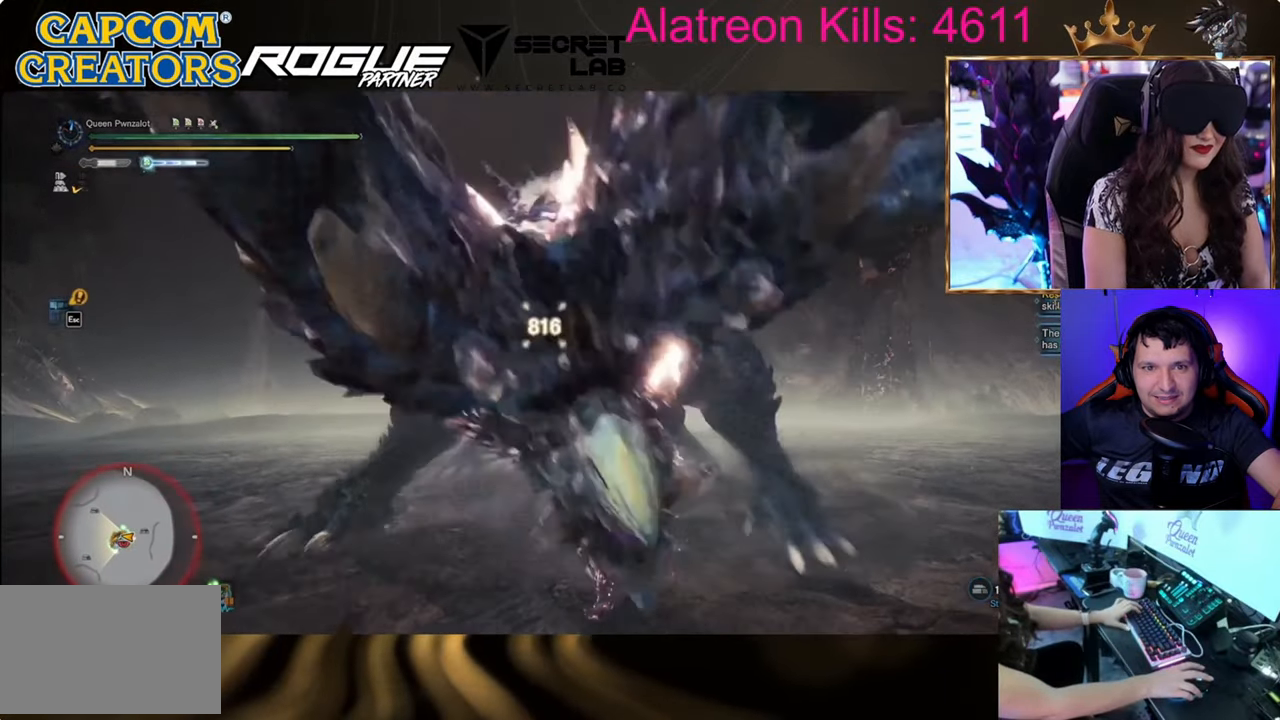
{"keys": [], "events": [[50, "a", "up"]]}
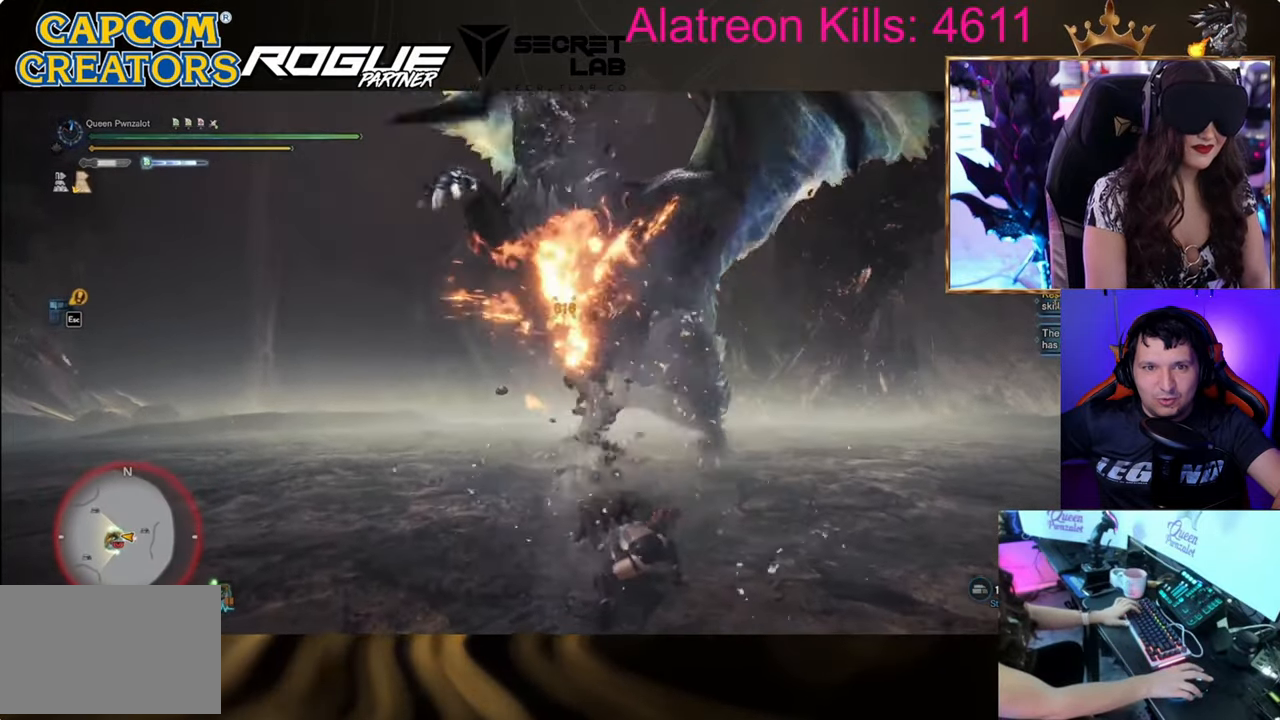
{"keys": ["w"], "events": [[167, "w", "down"], [217, "space", "down"], [351, "space", "up"]]}